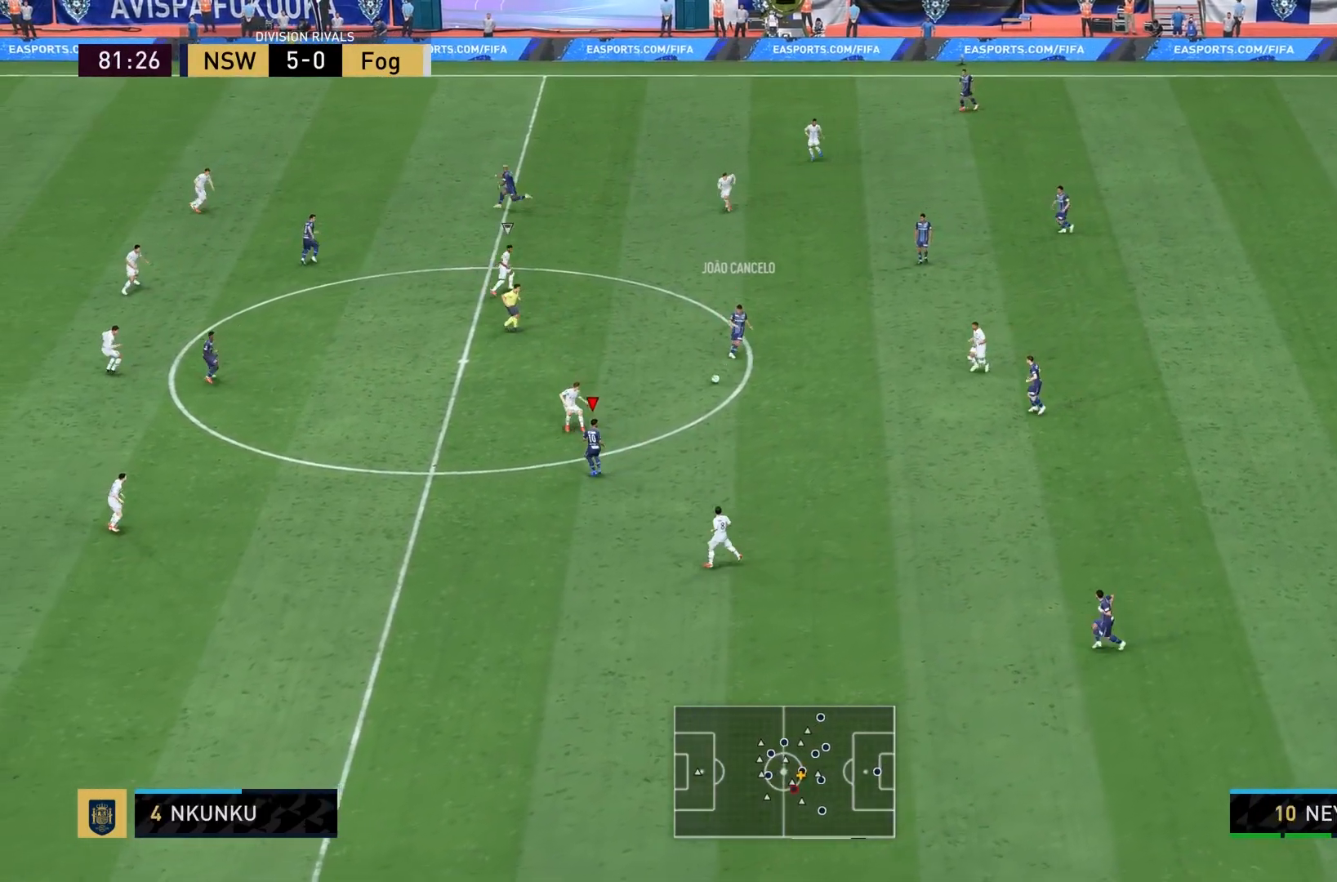
Gameplay with a controller (PlayStation layout); each line is a JSON object with the inputs held at the frame after it. "events" lists button and stick changes between this image and that frame as [ms after this image, input, new state], when the widget could be followed in between. Not read: L3 R1 R3.
{"buttons": [], "left_stick": "down", "right_stick": "center", "events": [[167, "left_stick", "down-right"], [400, "left_stick", "down"]]}
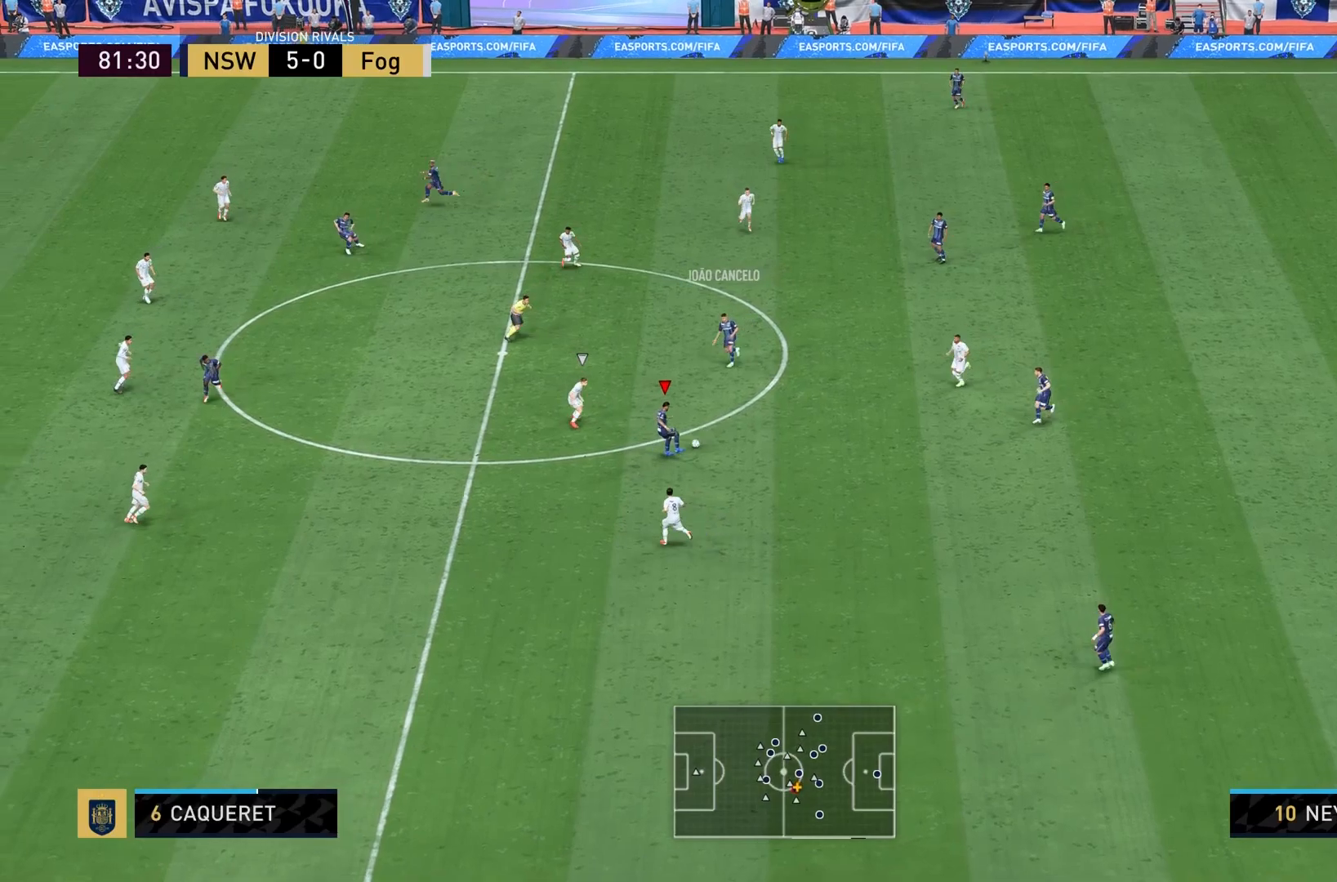
{"buttons": ["TRIANGLE", "L1"], "left_stick": "up-left", "right_stick": "center", "events": [[134, "left_stick", "down-left"], [234, "L1", "down"], [234, "TRIANGLE", "down"], [301, "left_stick", "up-left"]]}
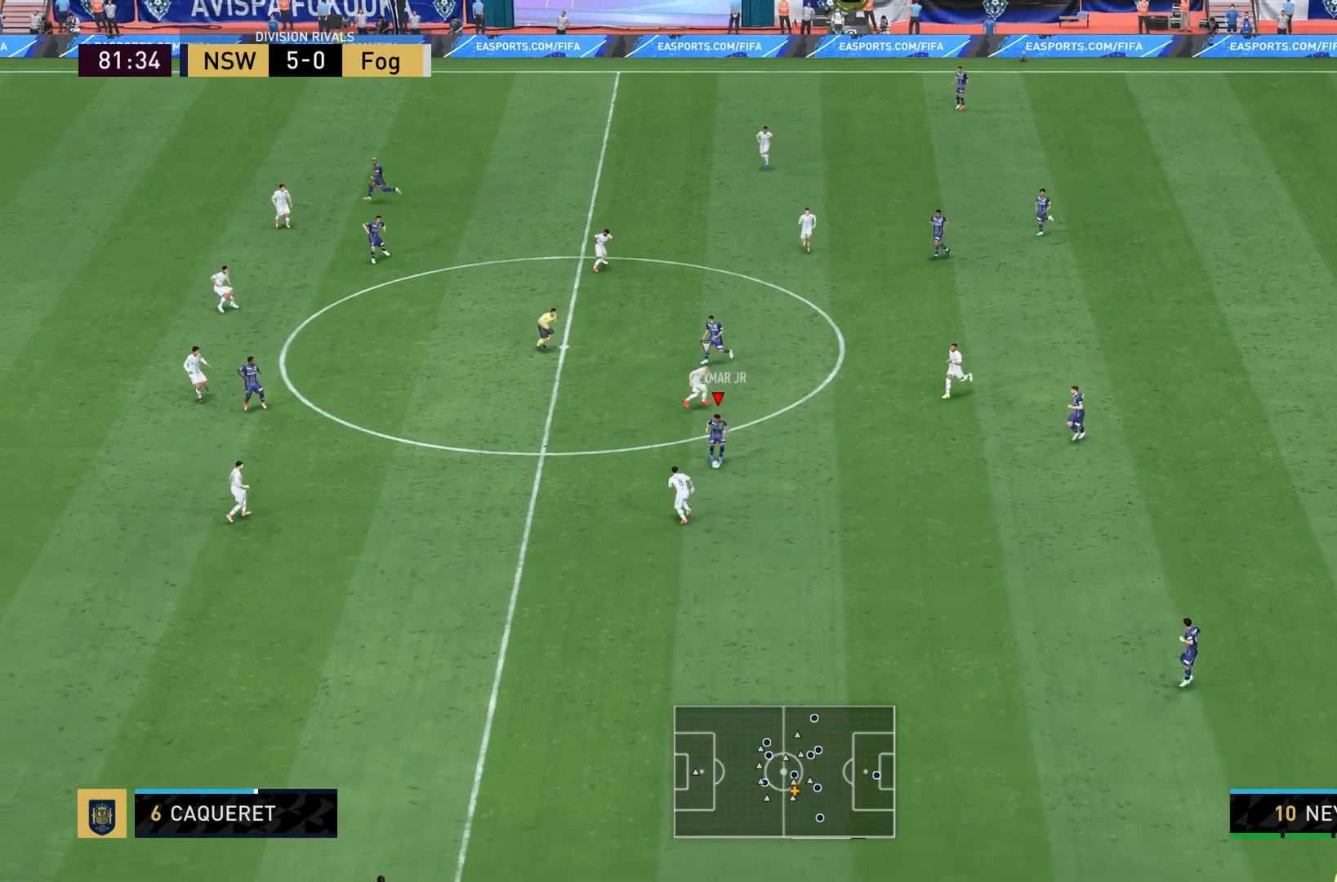
{"buttons": ["TRIANGLE", "L1"], "left_stick": "up-left", "right_stick": "center", "events": []}
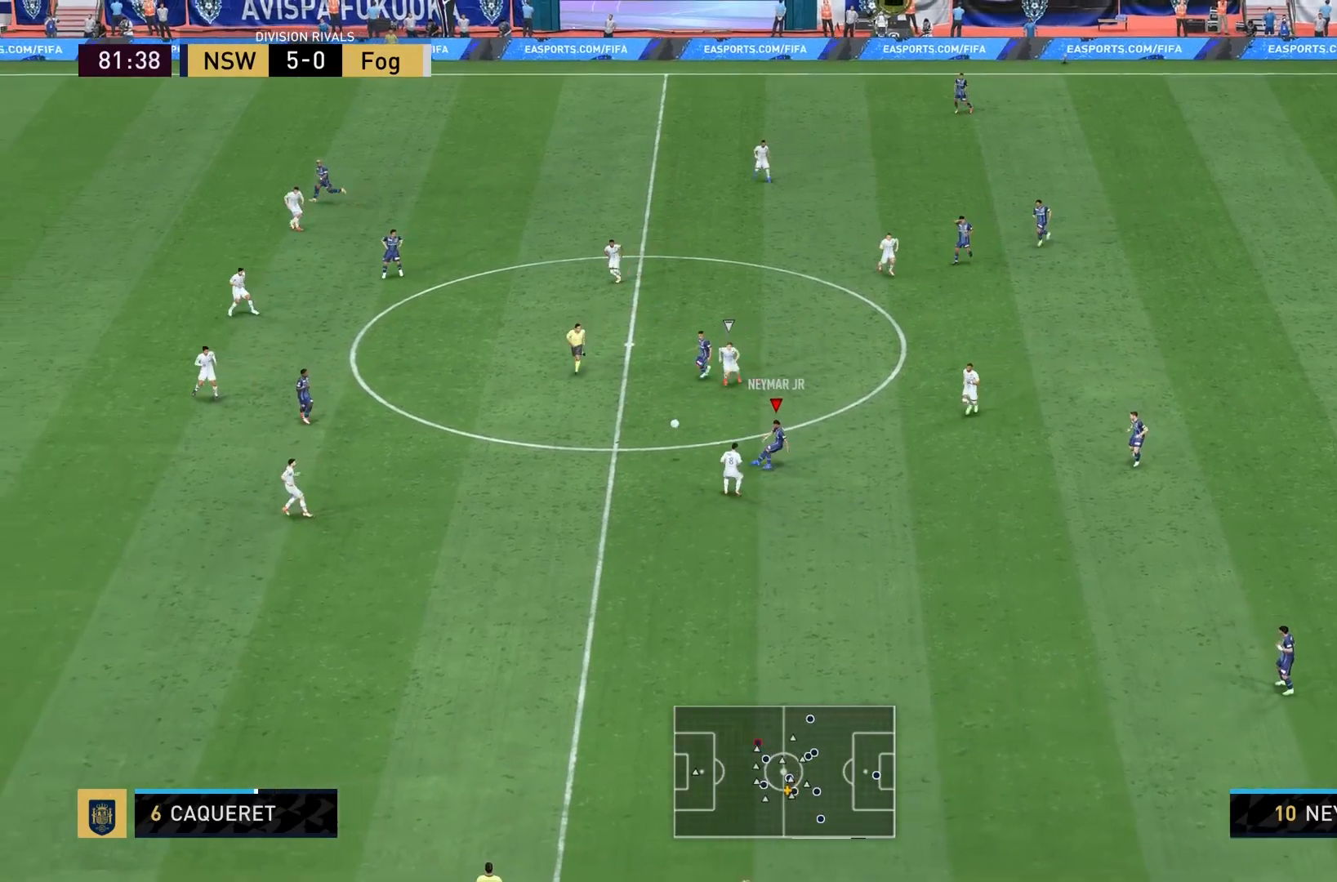
{"buttons": [], "left_stick": "left", "right_stick": "center", "events": [[300, "L1", "up"], [300, "left_stick", "left"], [367, "TRIANGLE", "up"]]}
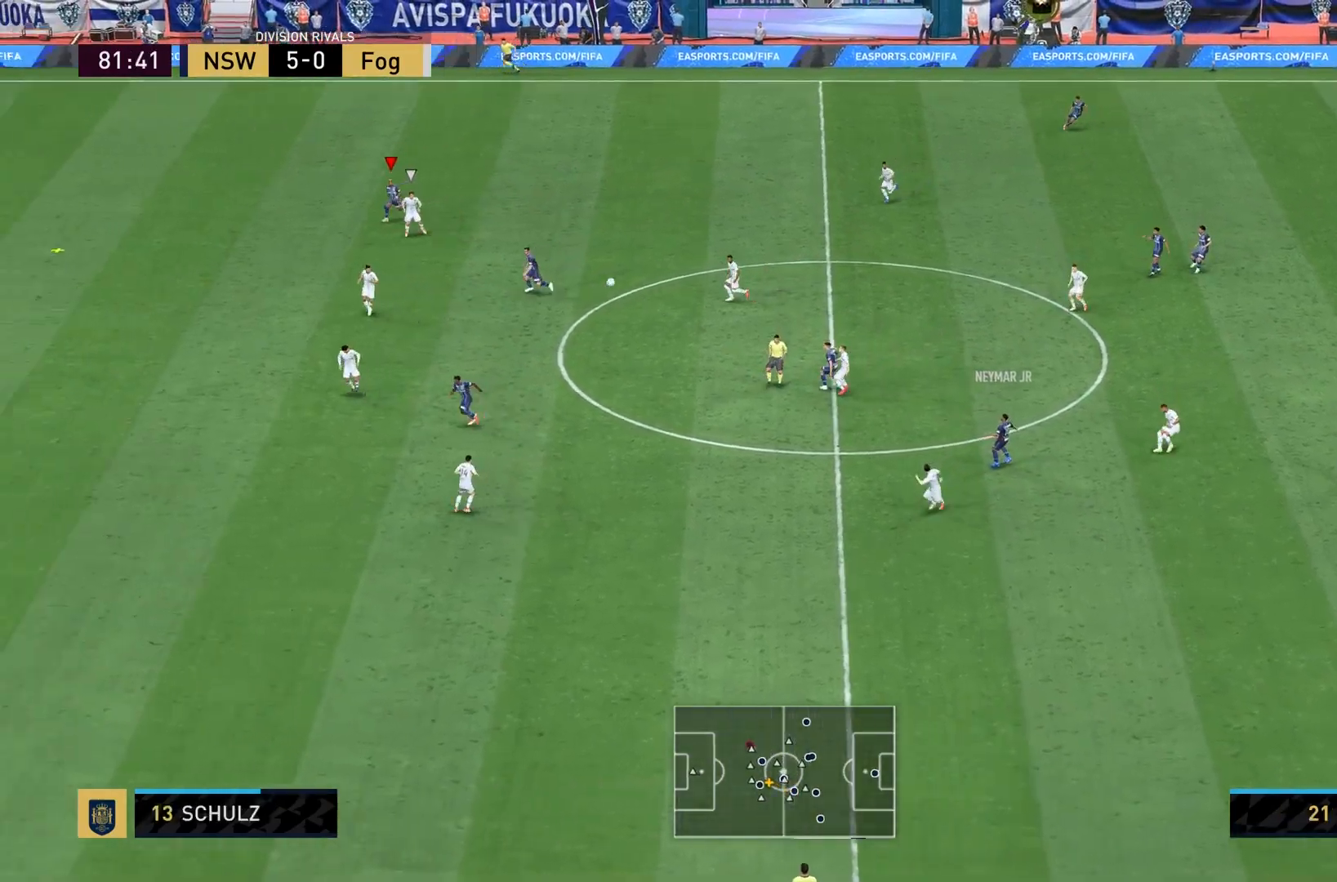
{"buttons": [], "left_stick": "down-left", "right_stick": "center", "events": [[66, "left_stick", "down-left"]]}
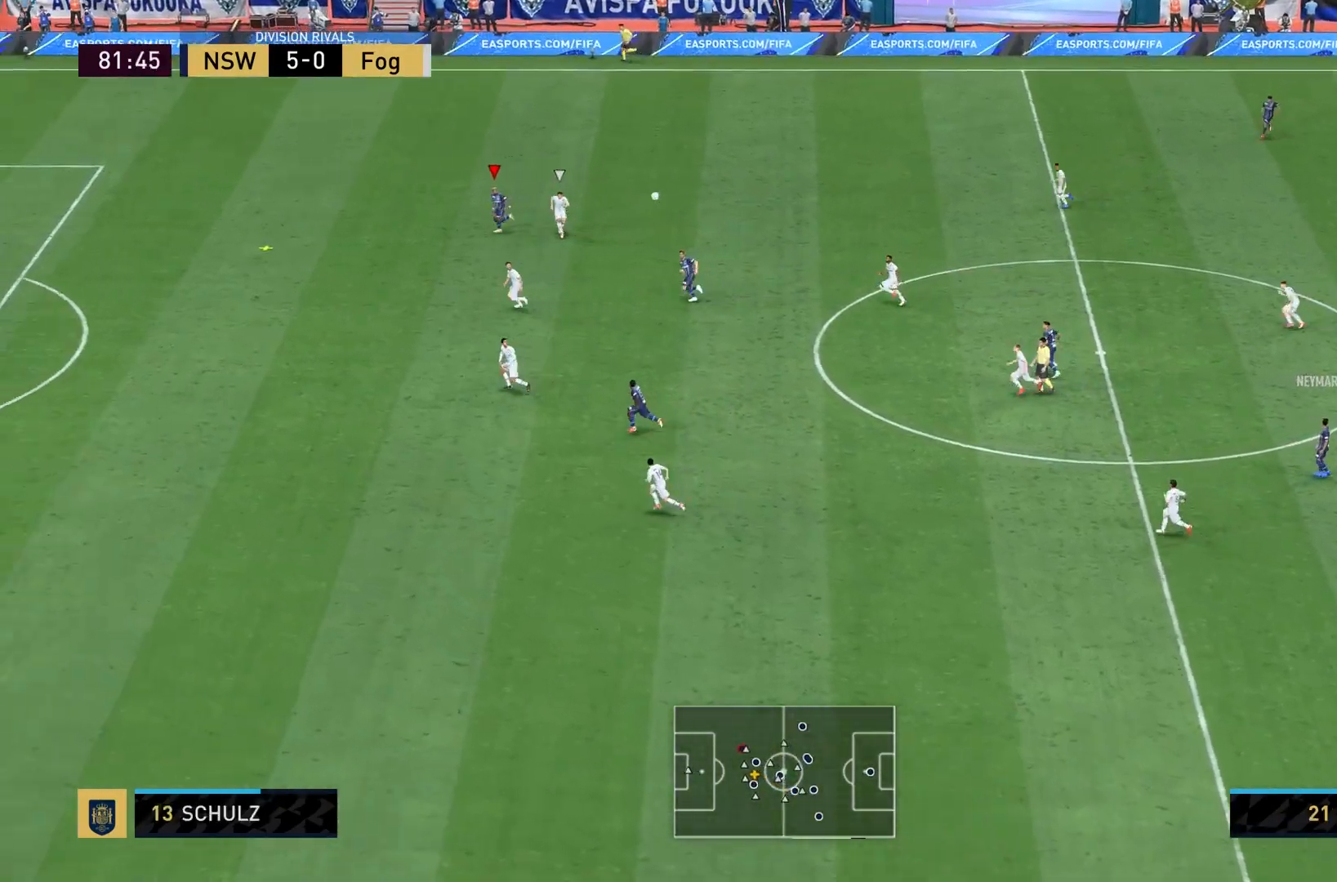
{"buttons": [], "left_stick": "down-left", "right_stick": "center", "events": []}
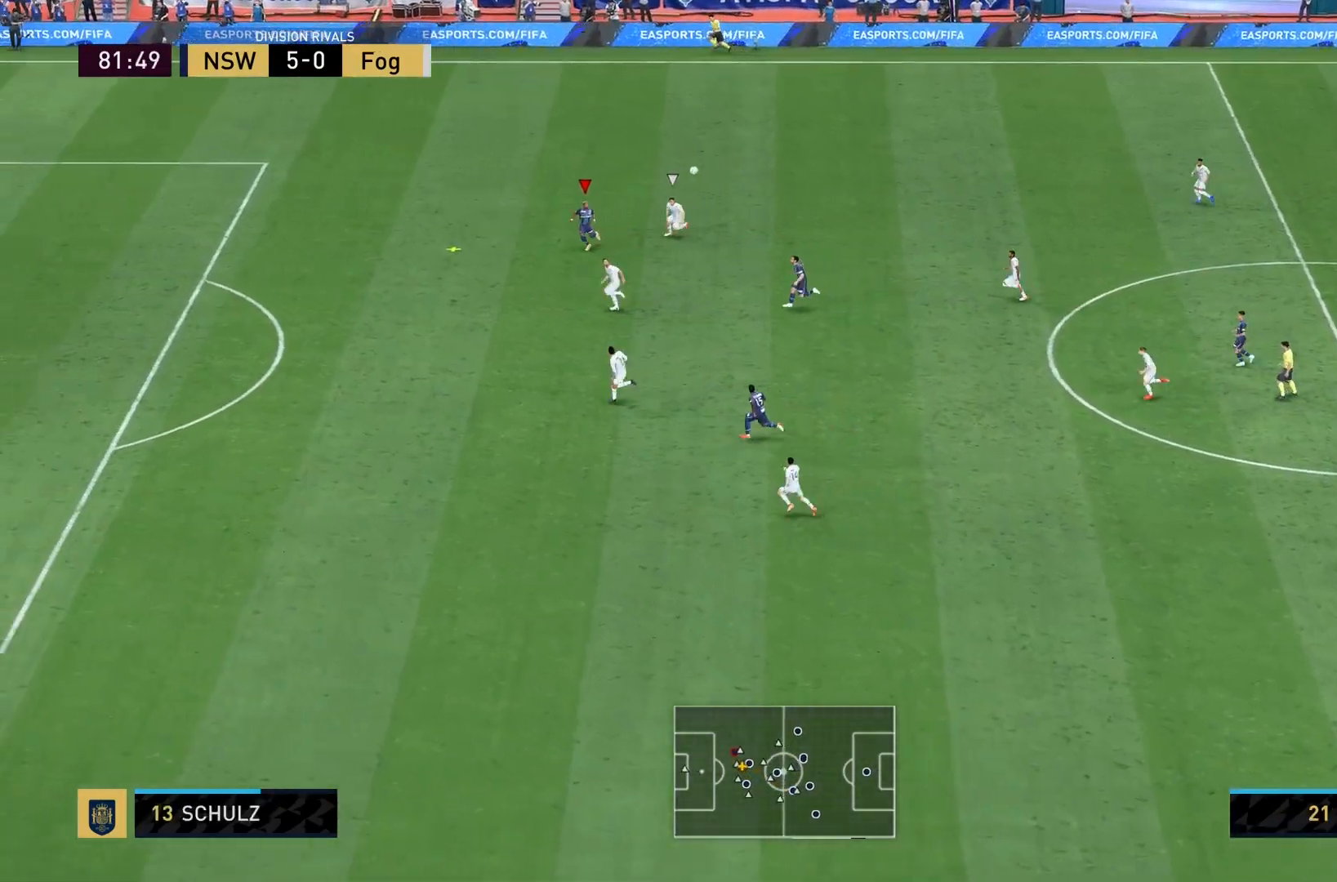
{"buttons": [], "left_stick": "left", "right_stick": "center", "events": [[33, "left_stick", "left"]]}
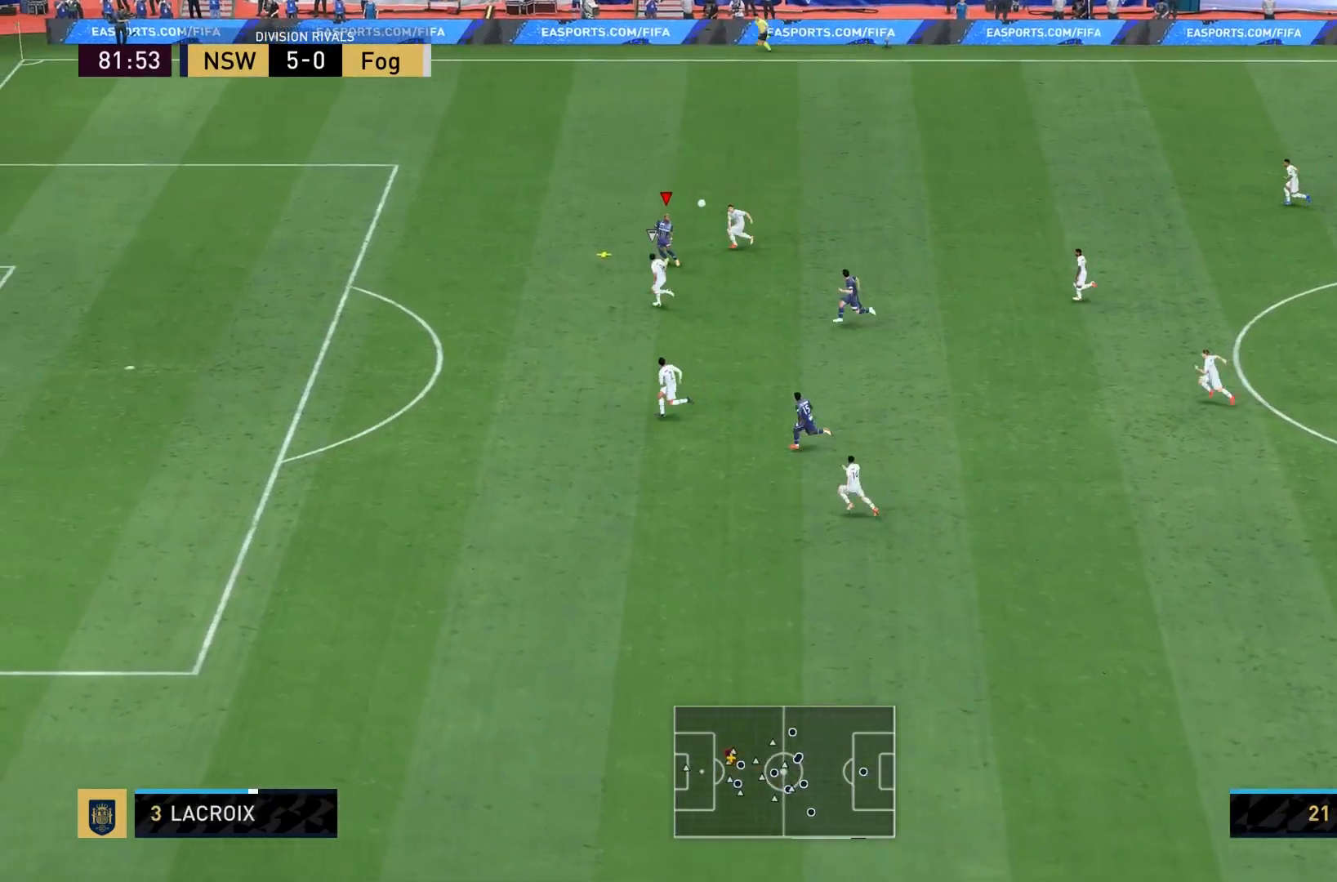
{"buttons": [], "left_stick": "left", "right_stick": "center", "events": []}
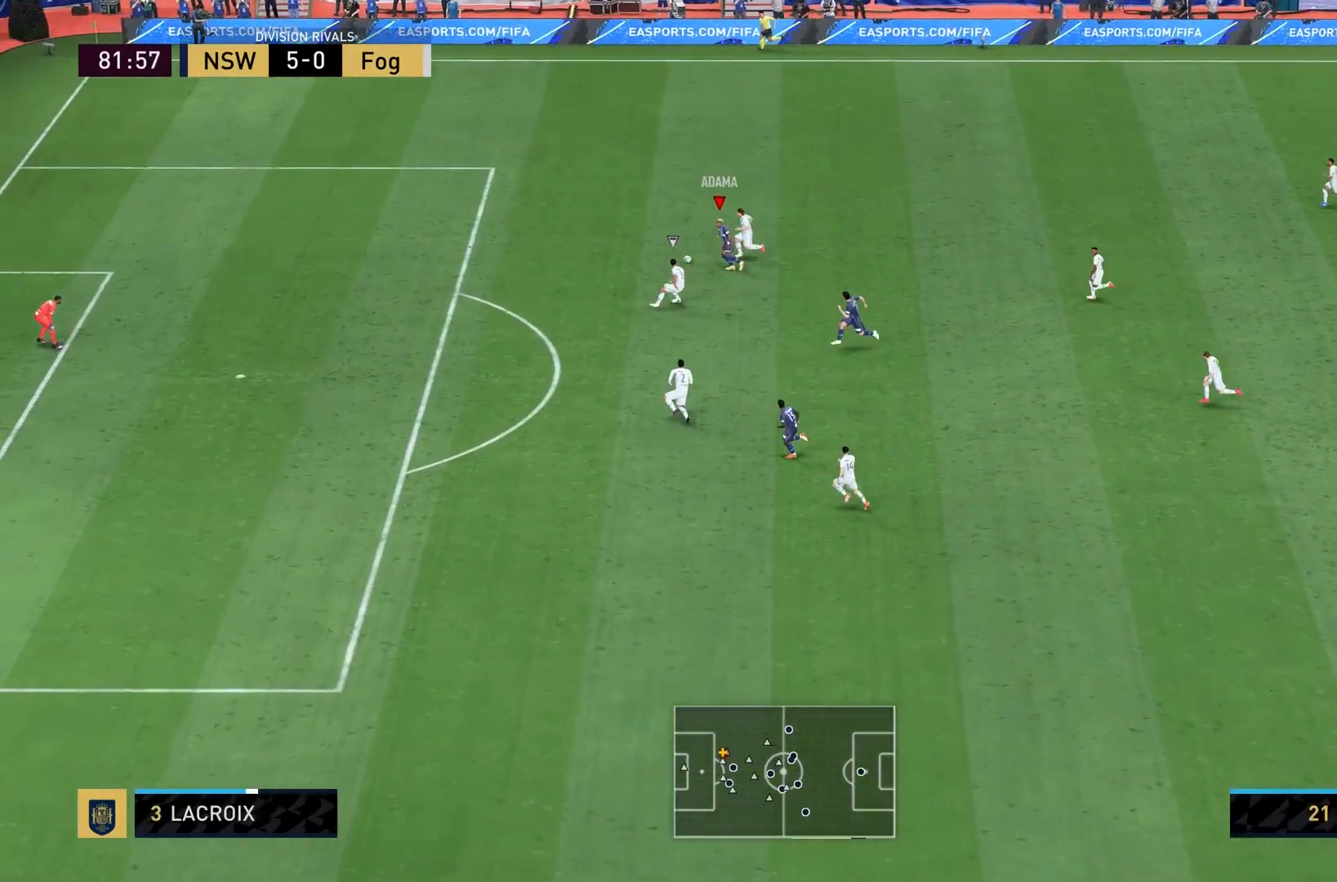
{"buttons": [], "left_stick": "left", "right_stick": "center", "events": []}
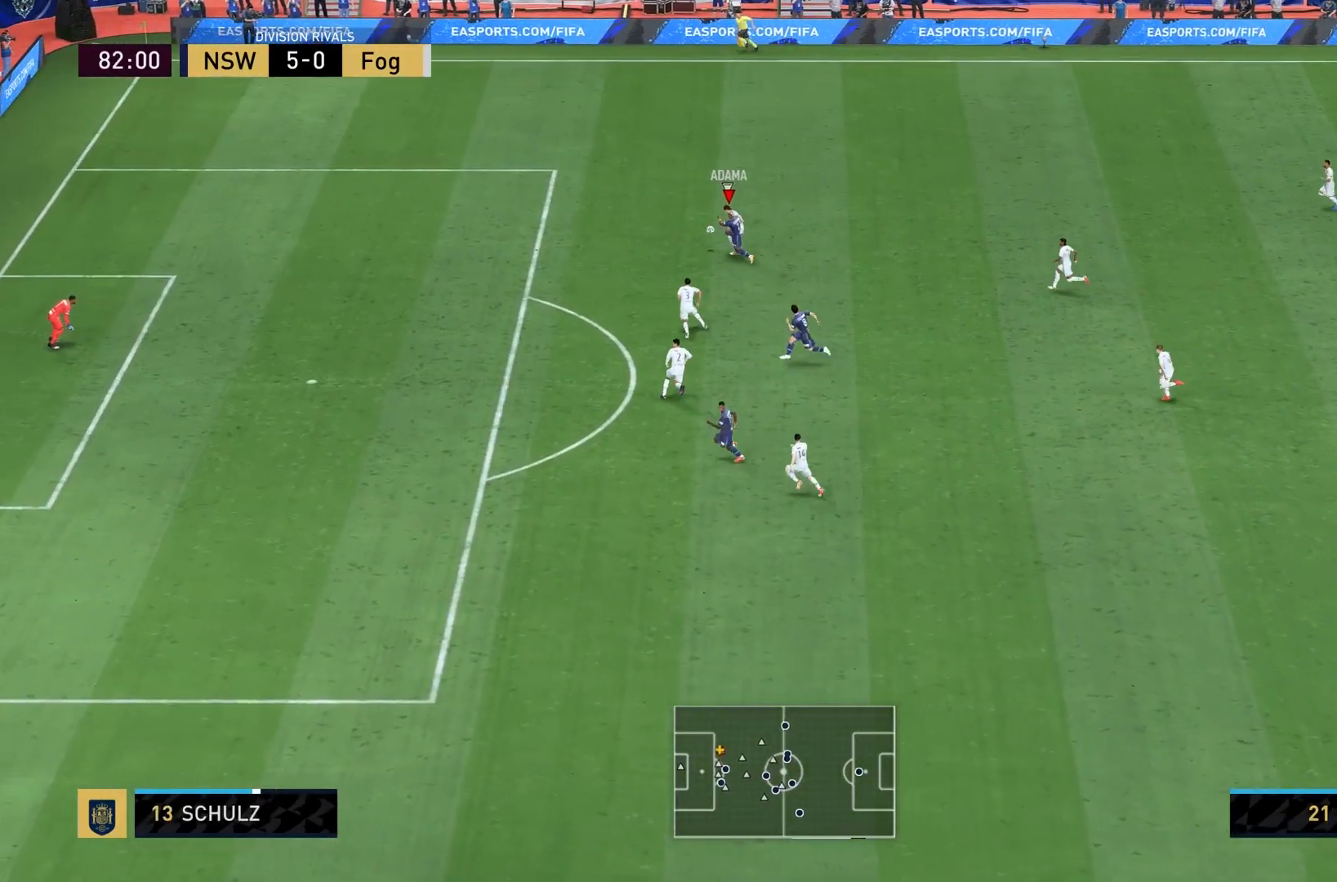
{"buttons": [], "left_stick": "up-left", "right_stick": "center", "events": [[501, "left_stick", "up-left"]]}
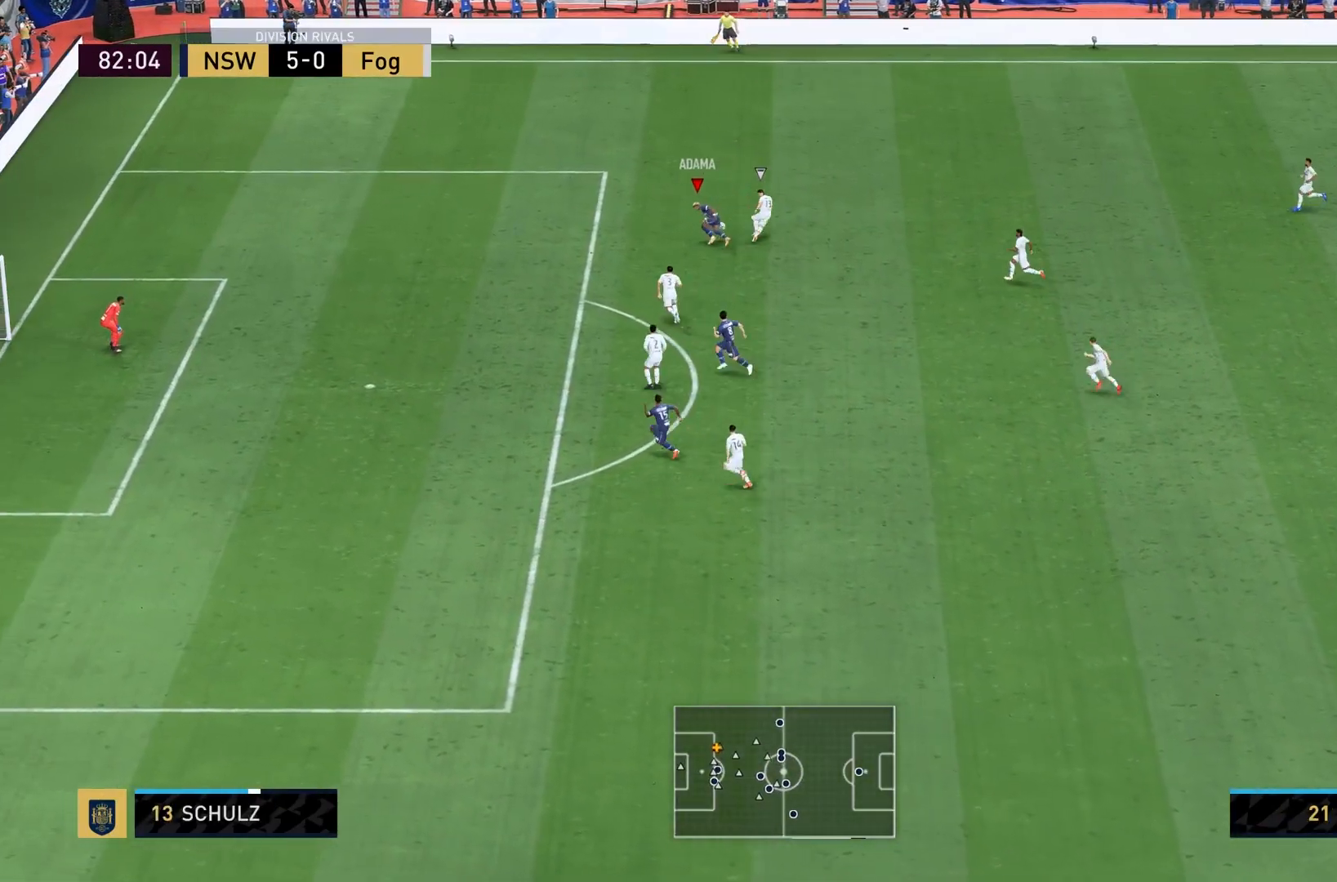
{"buttons": [], "left_stick": "left", "right_stick": "center", "events": [[200, "left_stick", "up"], [233, "L2", "down"], [367, "left_stick", "up-left"], [467, "left_stick", "left"], [500, "L2", "up"]]}
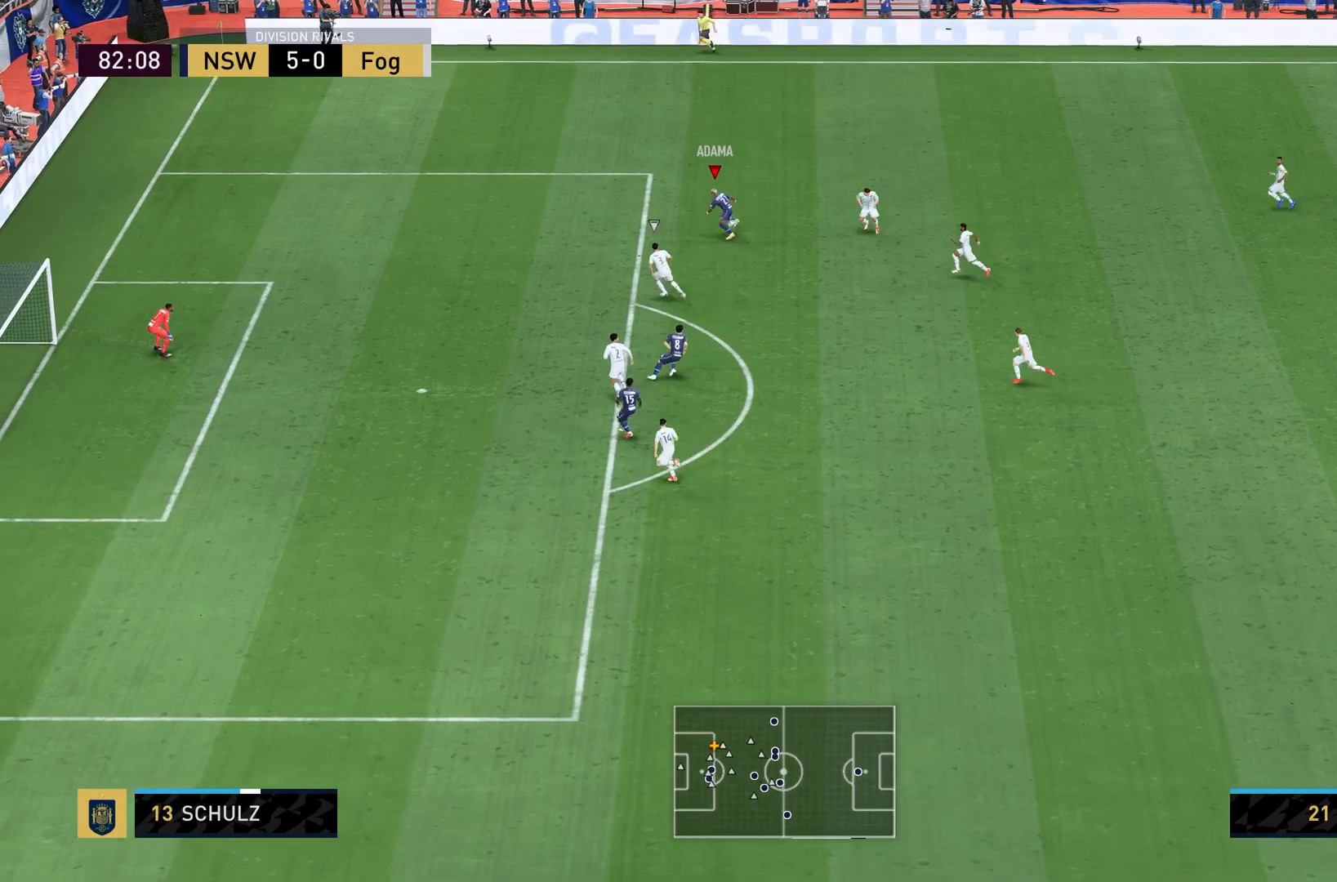
{"buttons": [], "left_stick": "center", "right_stick": "center", "events": [[501, "left_stick", "center"]]}
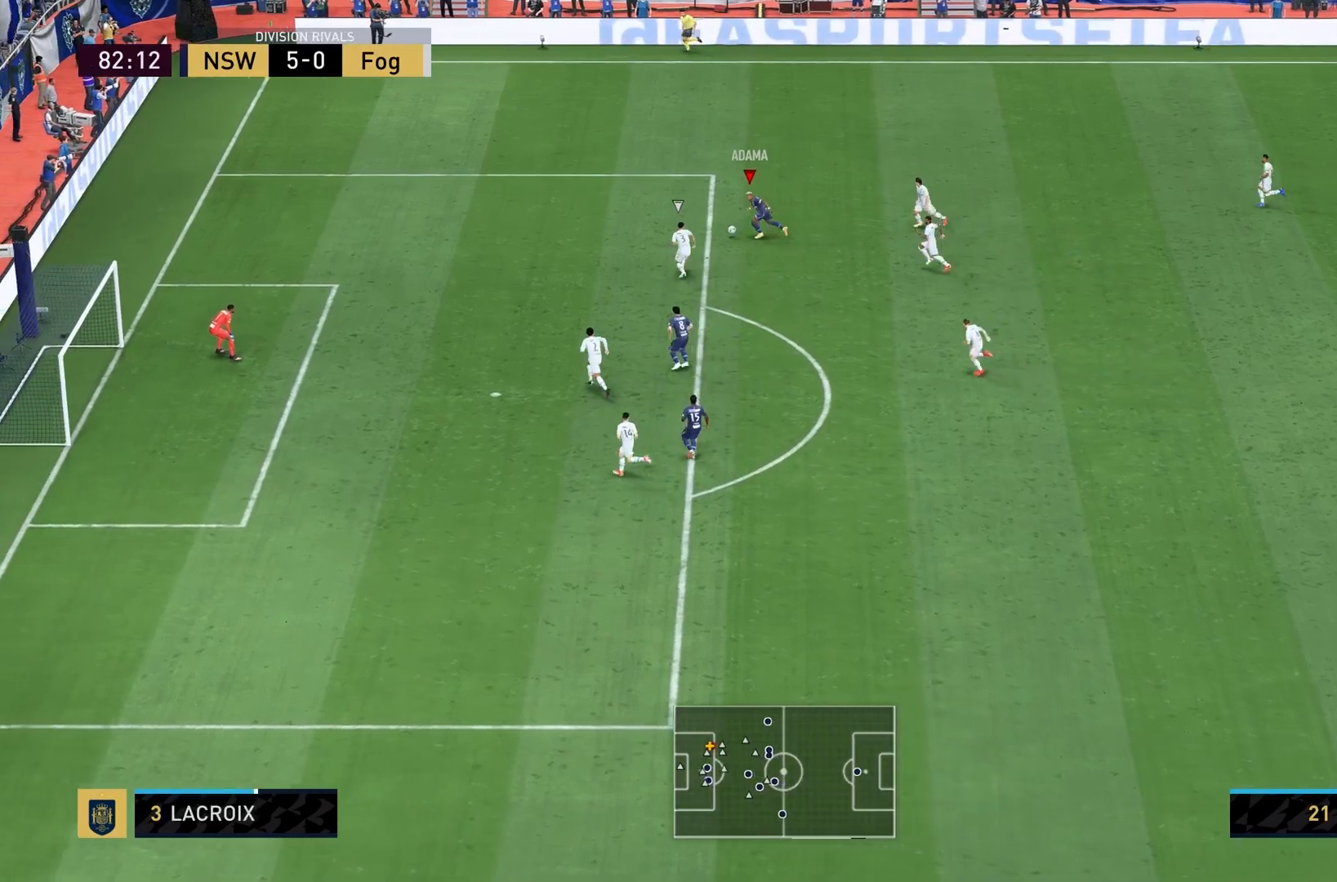
{"buttons": [], "left_stick": "left", "right_stick": "down-left", "events": [[33, "right_stick", "down"], [367, "left_stick", "left"], [367, "right_stick", "down-left"]]}
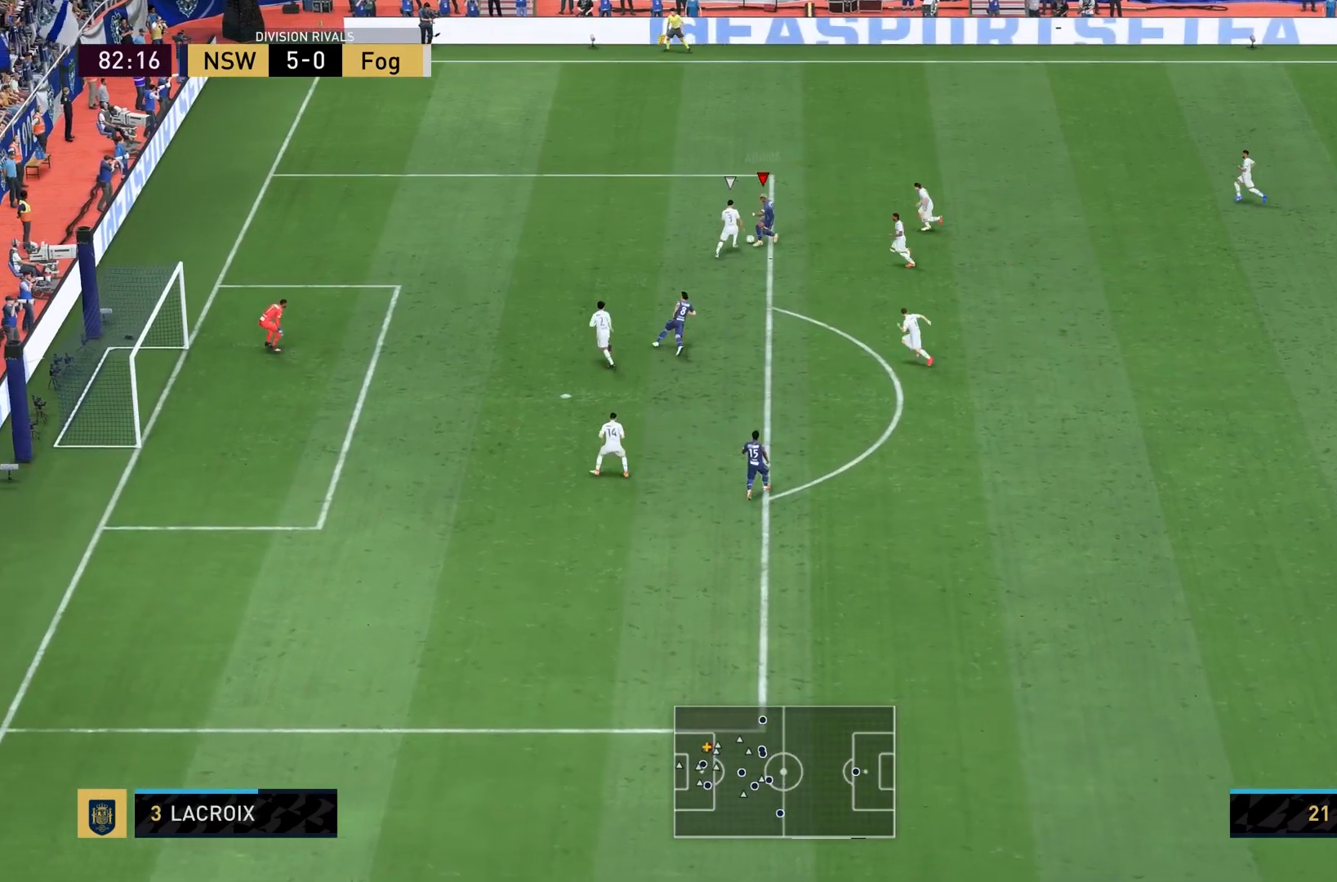
{"buttons": [], "left_stick": "left", "right_stick": "center", "events": [[34, "right_stick", "up"], [134, "right_stick", "center"]]}
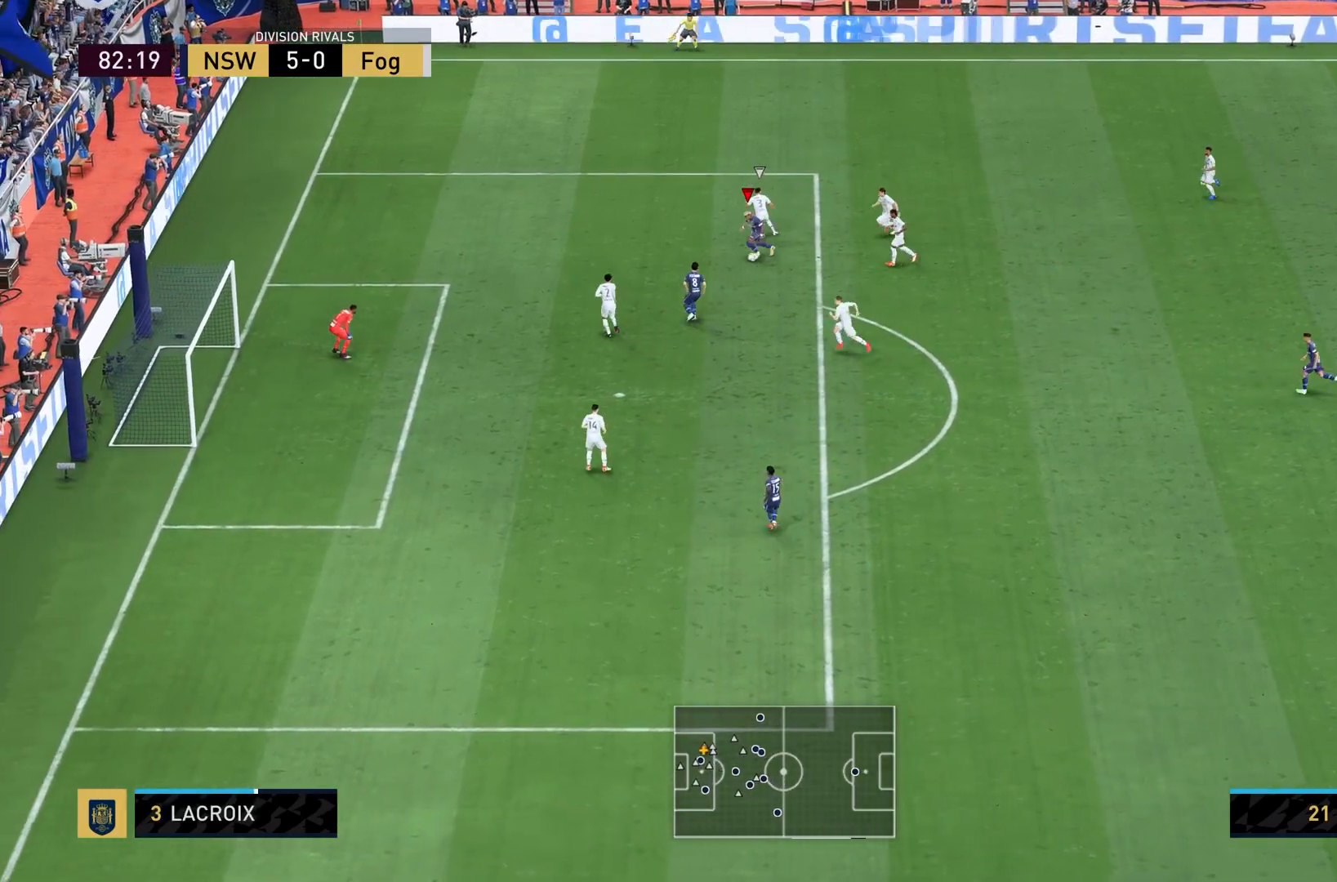
{"buttons": ["SQUARE"], "left_stick": "down", "right_stick": "center", "events": [[467, "SQUARE", "down"], [467, "left_stick", "down"]]}
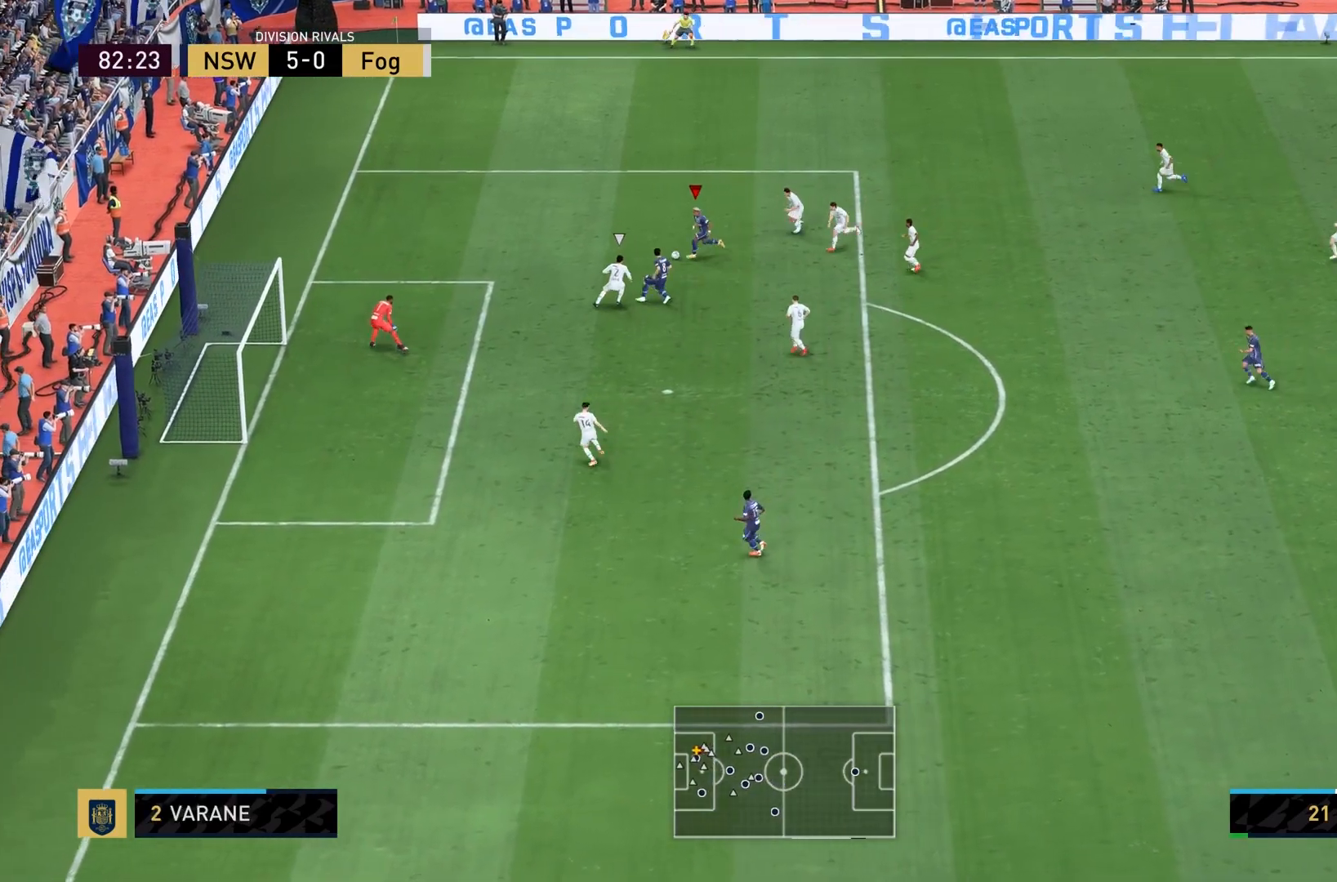
{"buttons": [], "left_stick": "down", "right_stick": "center", "events": [[167, "SQUARE", "up"], [200, "CROSS", "down"], [334, "CROSS", "up"]]}
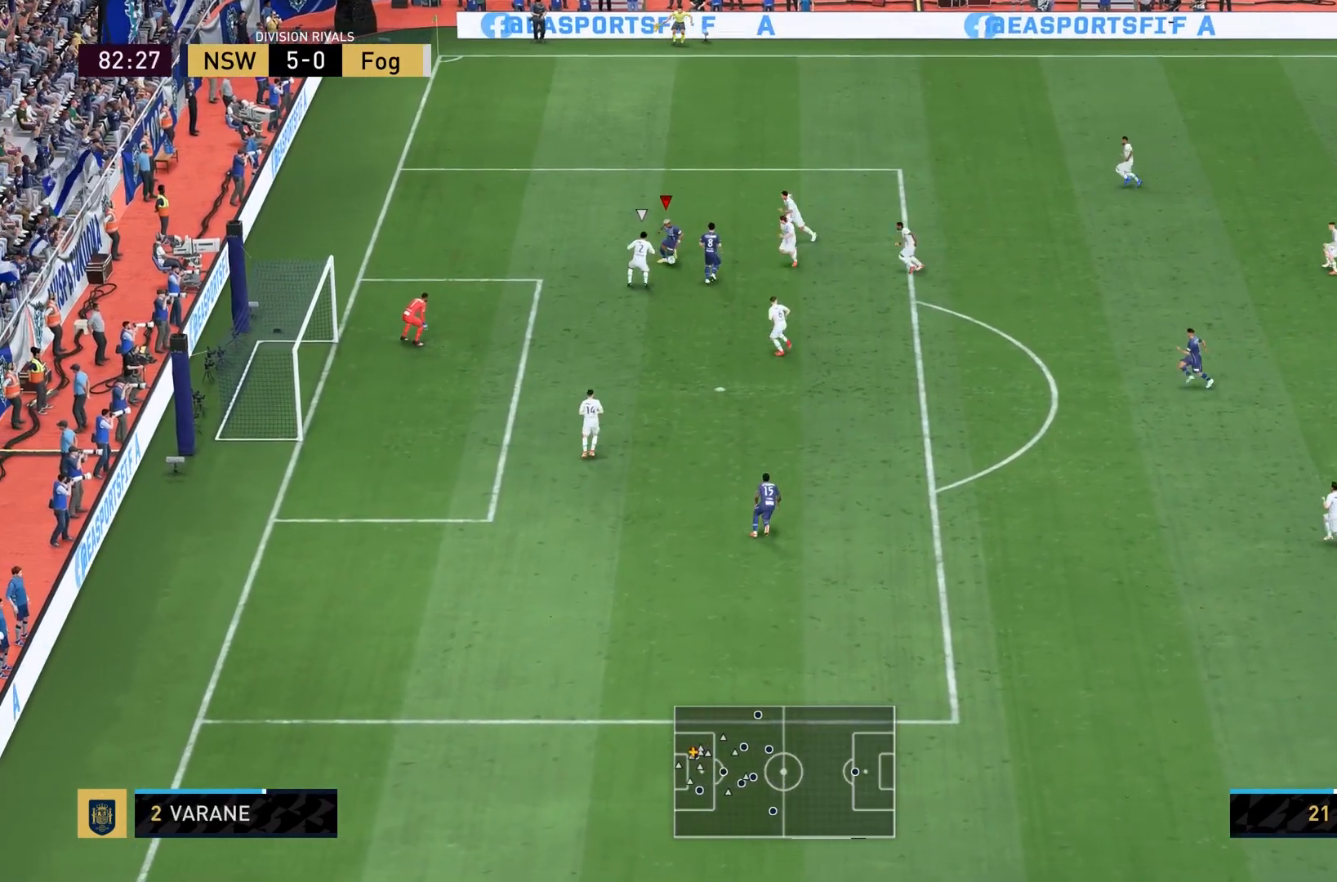
{"buttons": [], "left_stick": "down", "right_stick": "center", "events": [[233, "SQUARE", "down"], [500, "SQUARE", "up"]]}
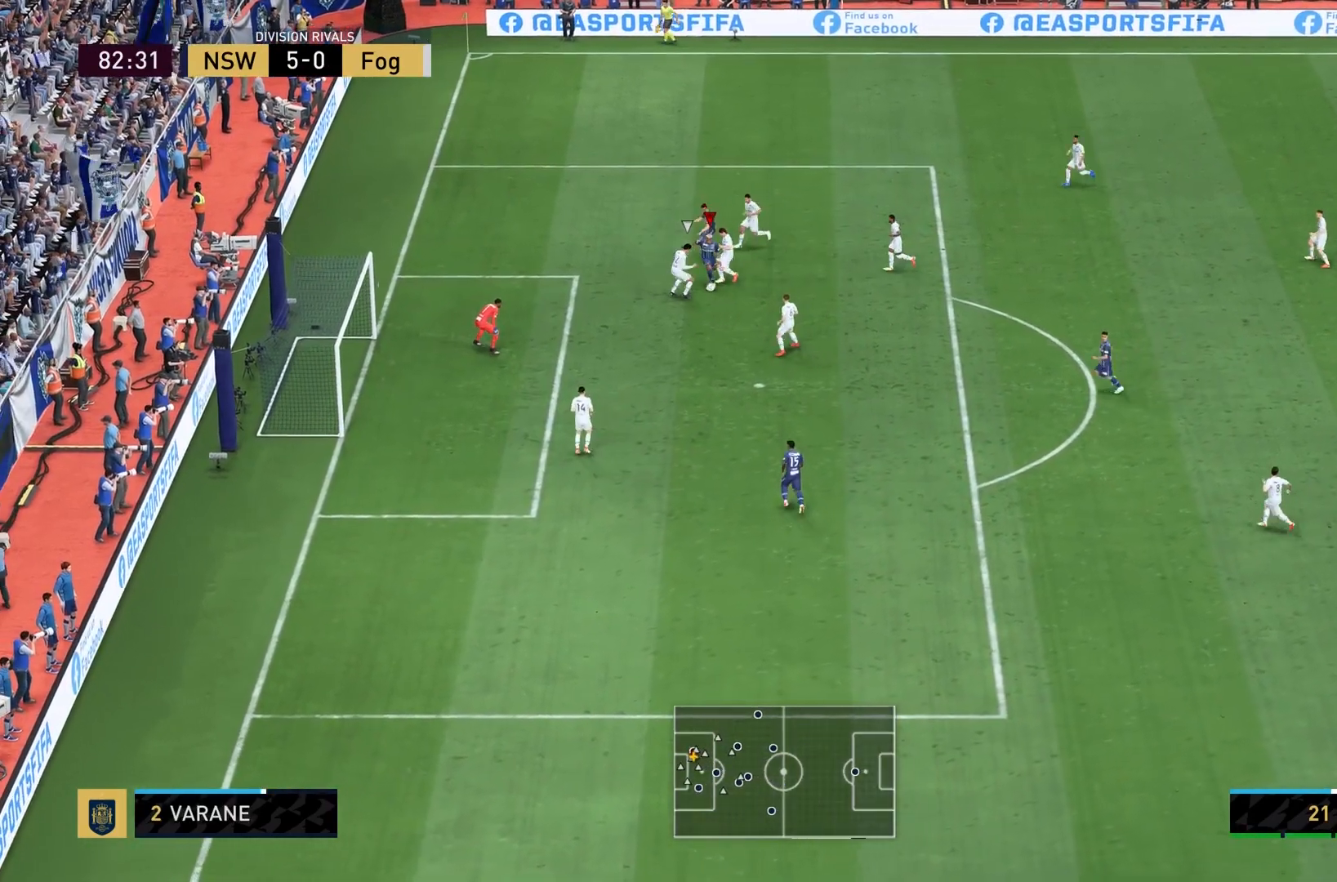
{"buttons": [], "left_stick": "down", "right_stick": "center", "events": []}
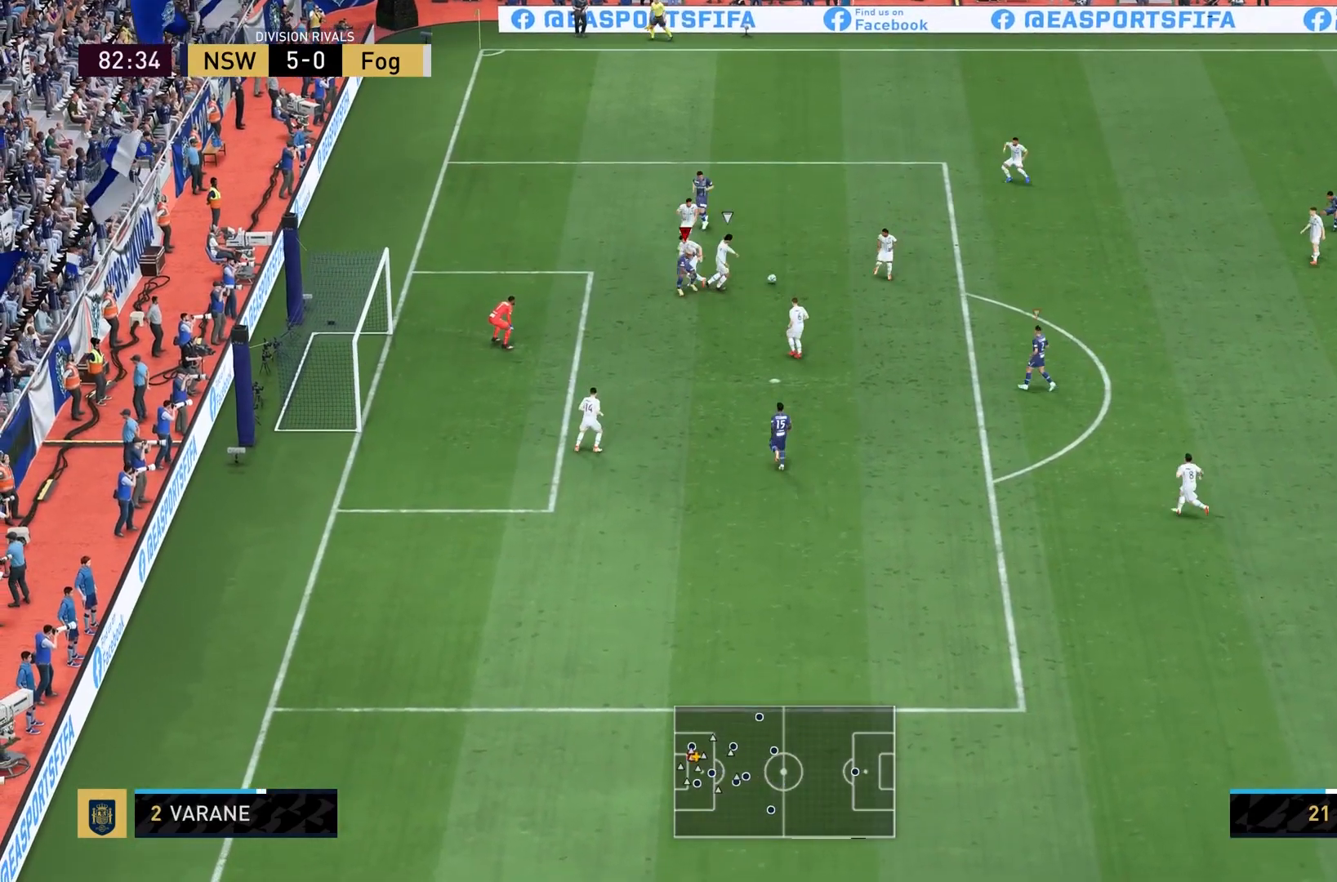
{"buttons": [], "left_stick": "right", "right_stick": "center", "events": [[33, "left_stick", "center"], [167, "left_stick", "right"]]}
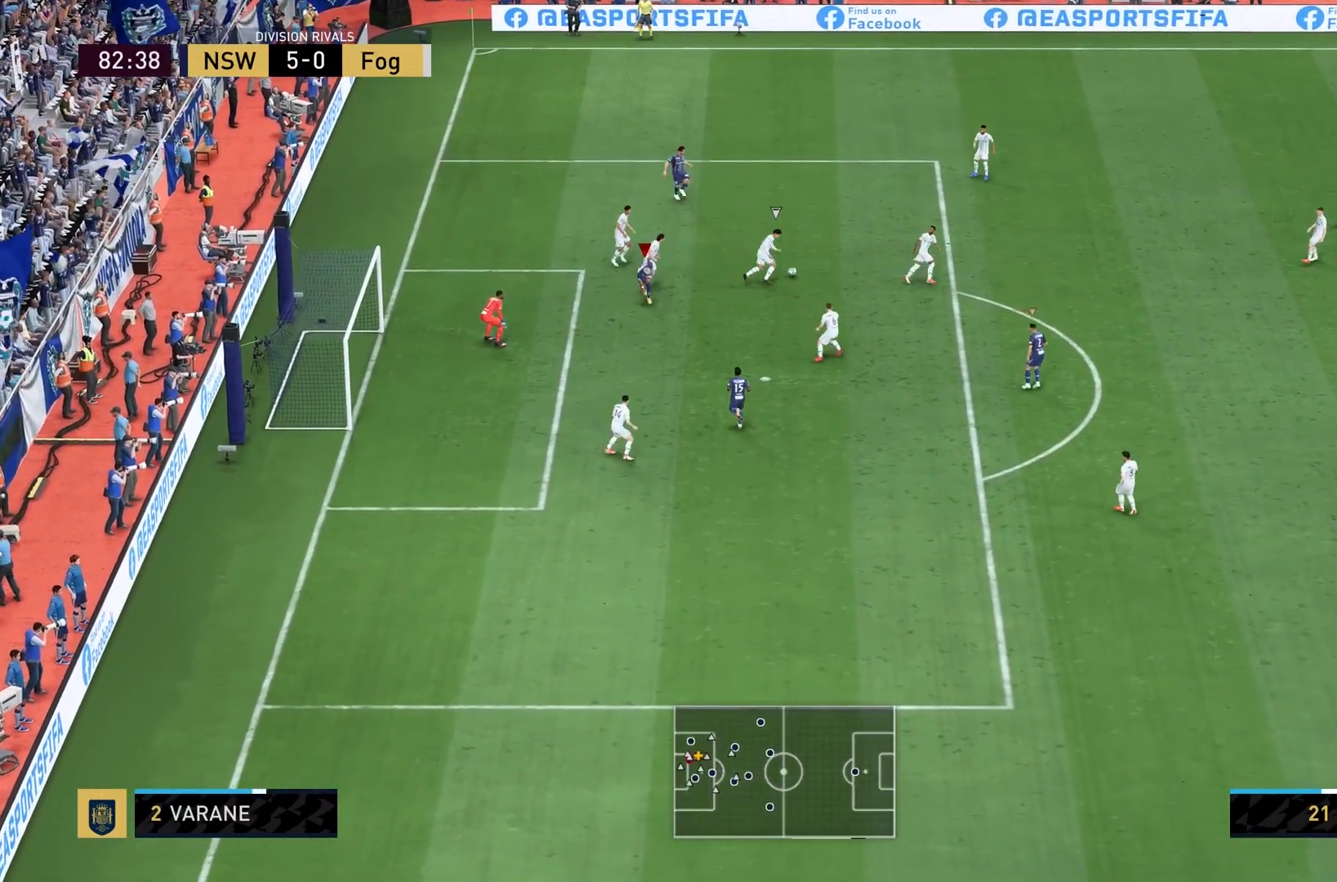
{"buttons": [], "left_stick": "up-right", "right_stick": "center", "events": [[401, "L1", "down"], [467, "left_stick", "up-right"], [501, "L1", "up"]]}
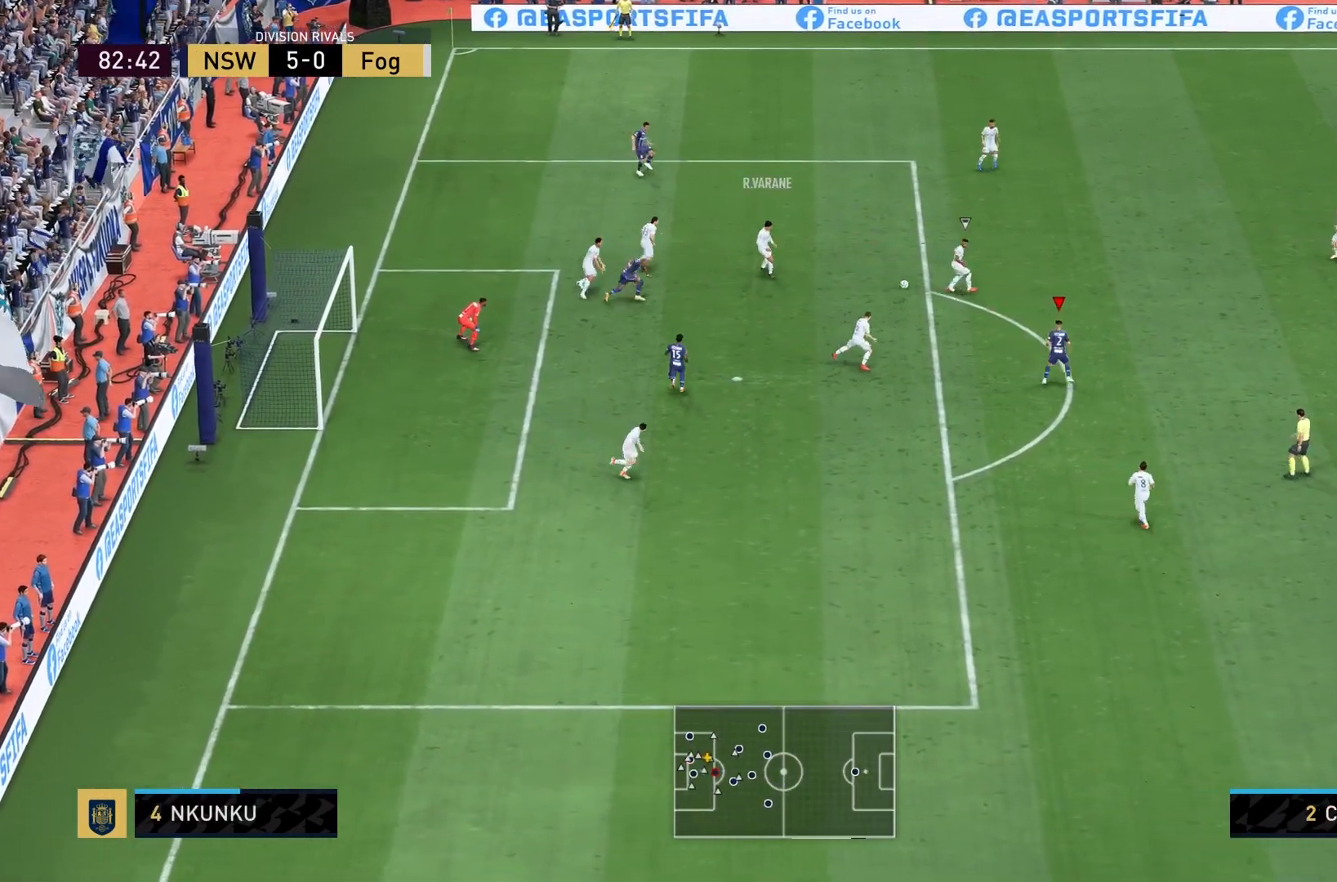
{"buttons": [], "left_stick": "up-right", "right_stick": "center", "events": []}
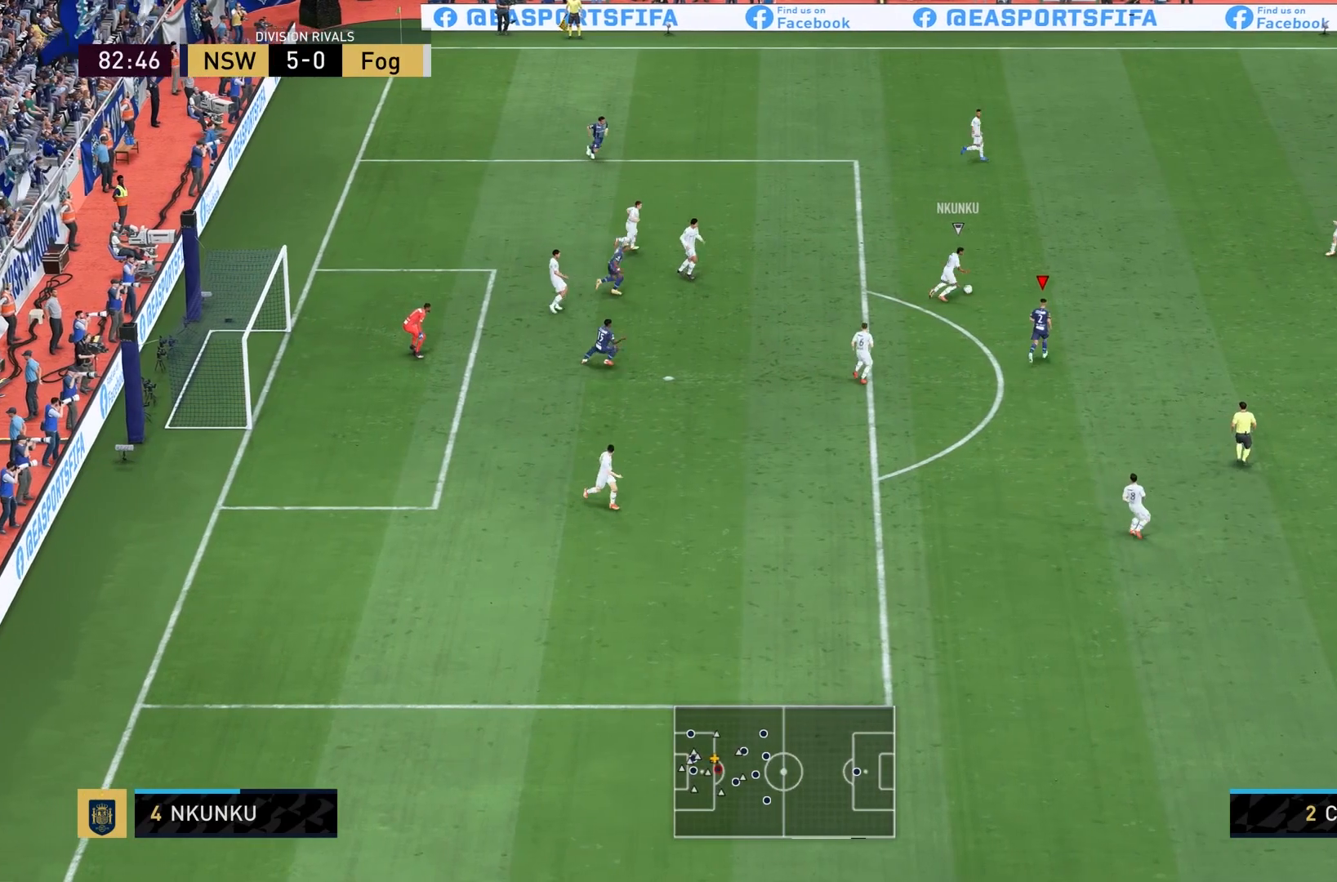
{"buttons": [], "left_stick": "up-right", "right_stick": "center", "events": []}
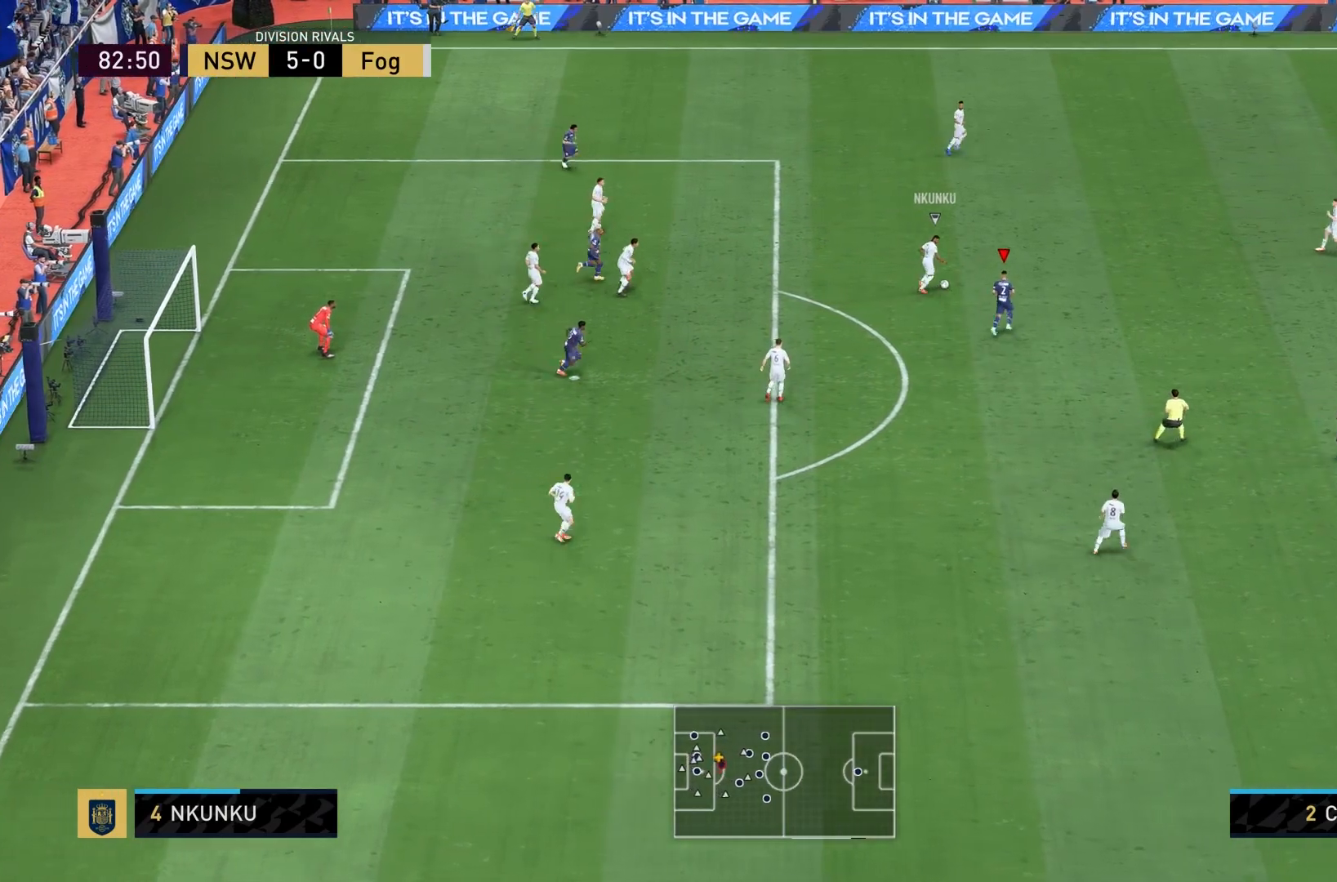
{"buttons": [], "left_stick": "up-right", "right_stick": "center", "events": []}
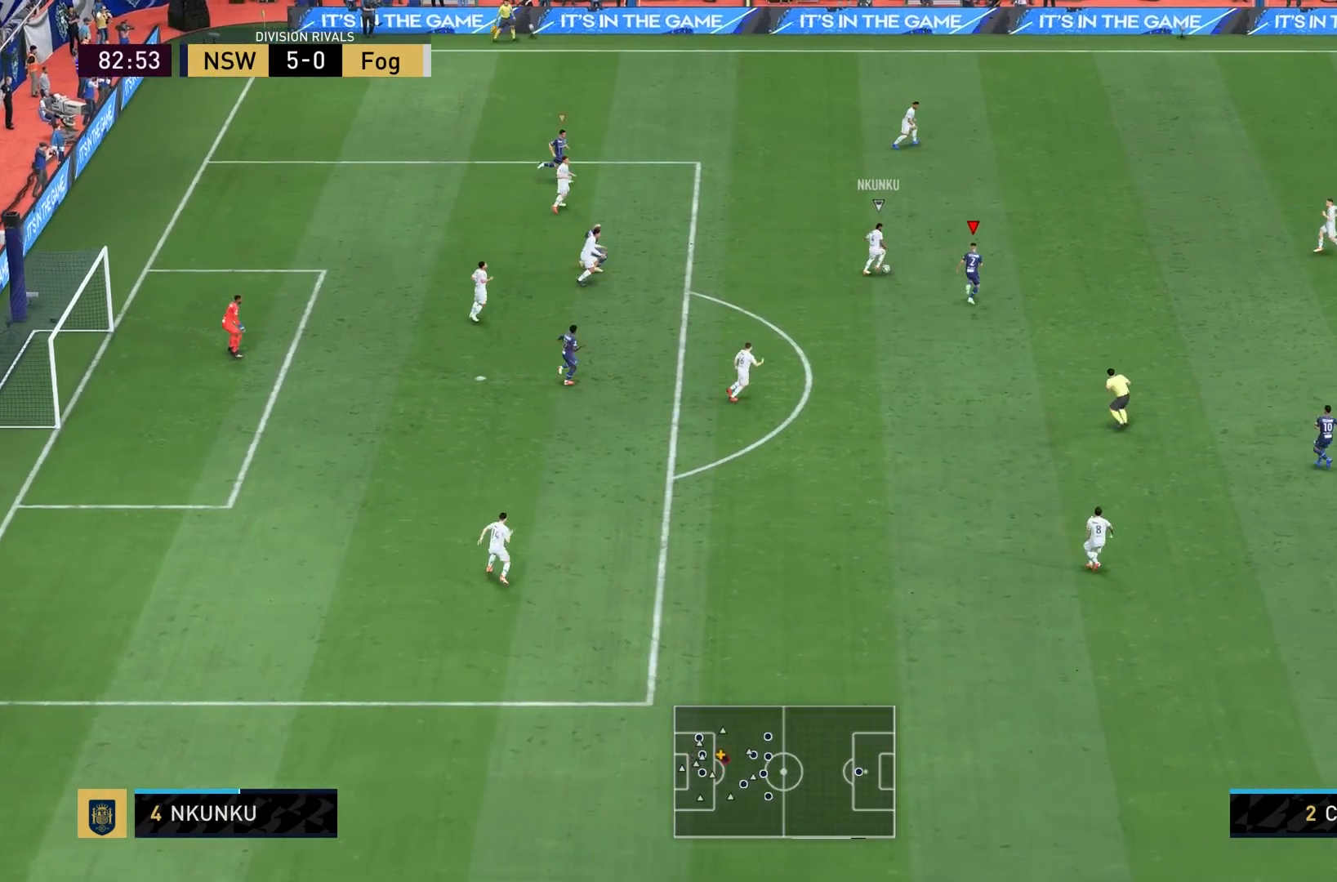
{"buttons": ["L2"], "left_stick": "up", "right_stick": "center", "events": [[200, "left_stick", "up"], [334, "L2", "down"]]}
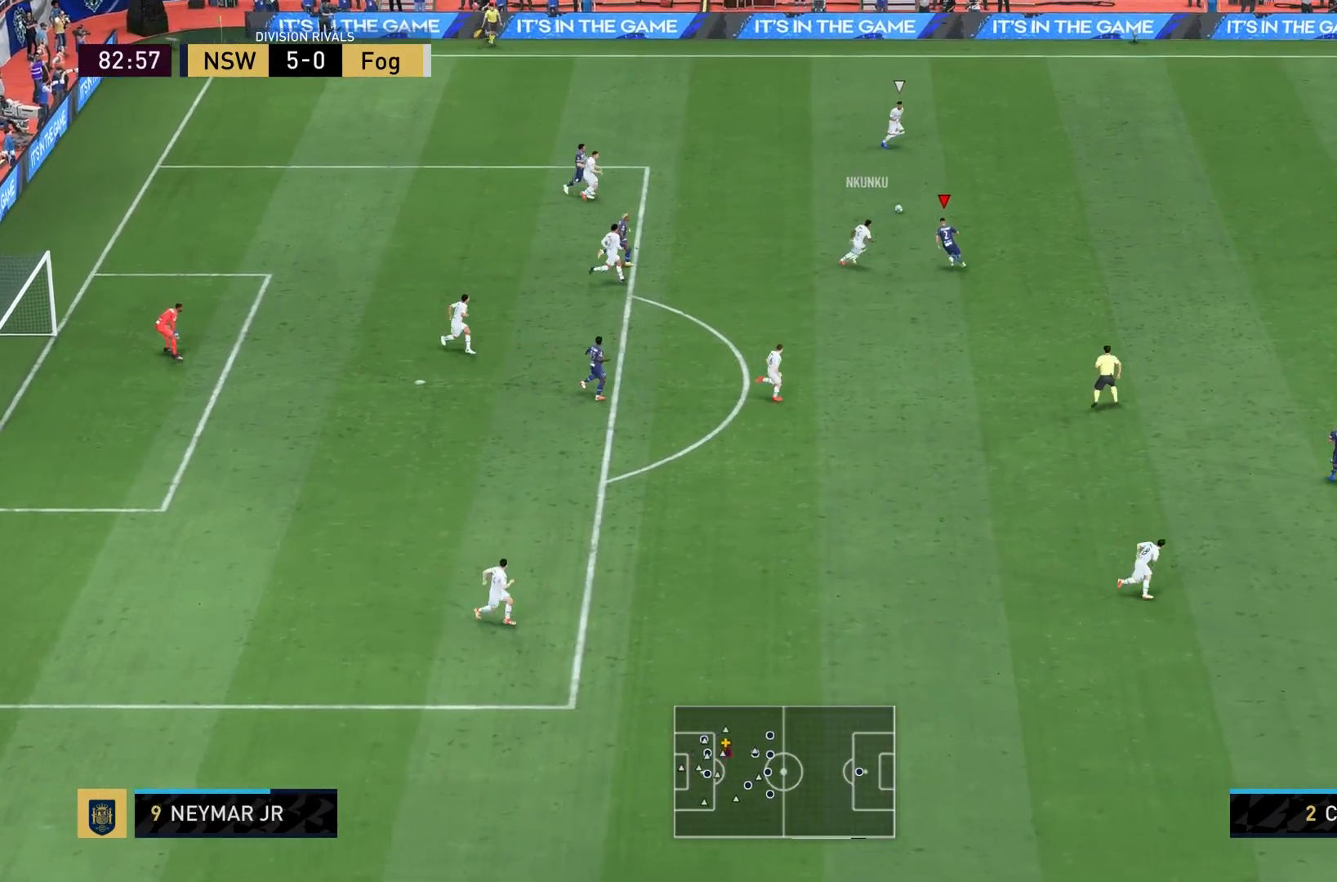
{"buttons": ["L2"], "left_stick": "down-left", "right_stick": "center", "events": [[233, "left_stick", "down-right"], [233, "right_stick", "up-right"], [300, "right_stick", "center"], [333, "left_stick", "down"], [500, "left_stick", "down-left"]]}
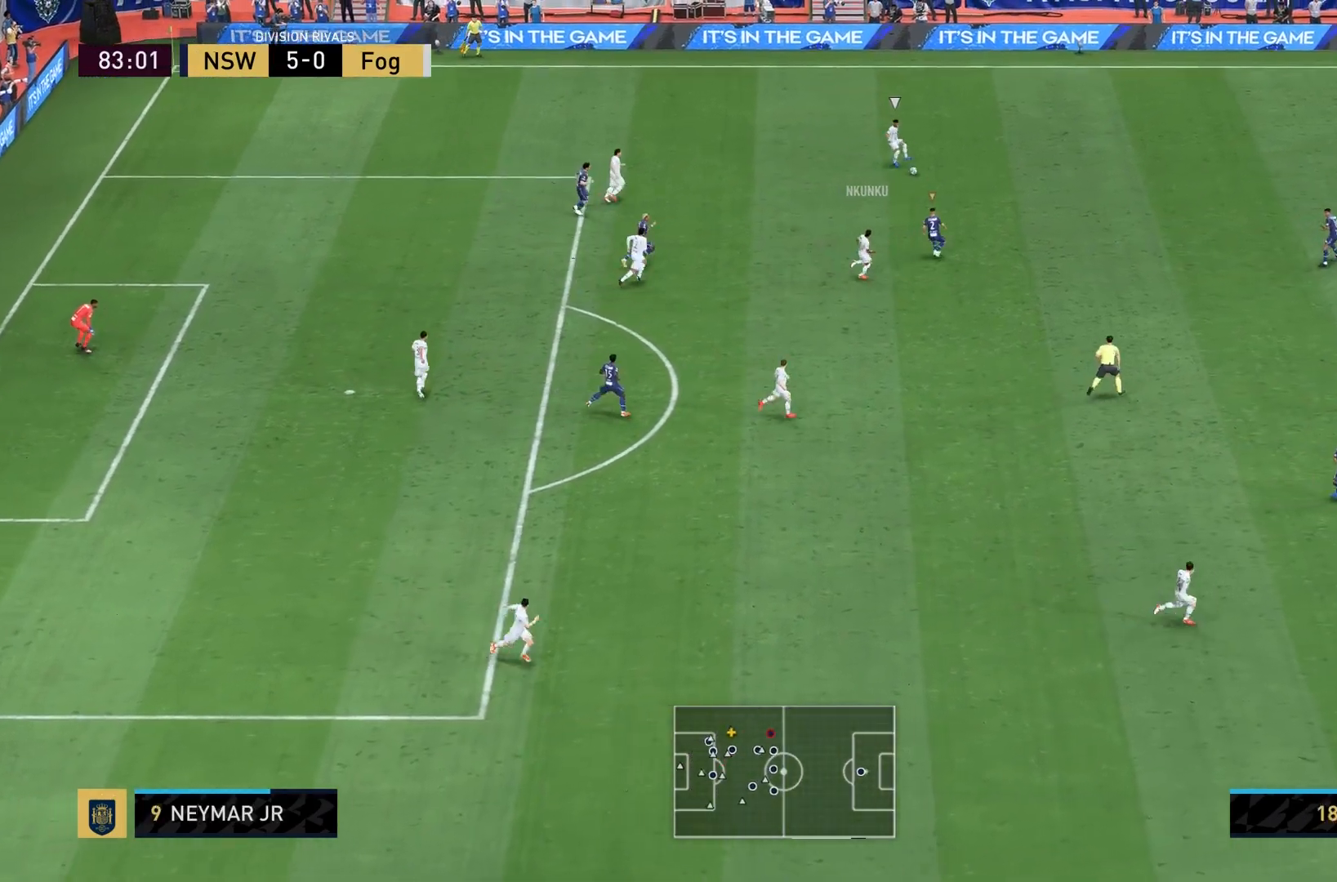
{"buttons": [], "left_stick": "left", "right_stick": "center", "events": [[200, "left_stick", "left"], [367, "L2", "up"]]}
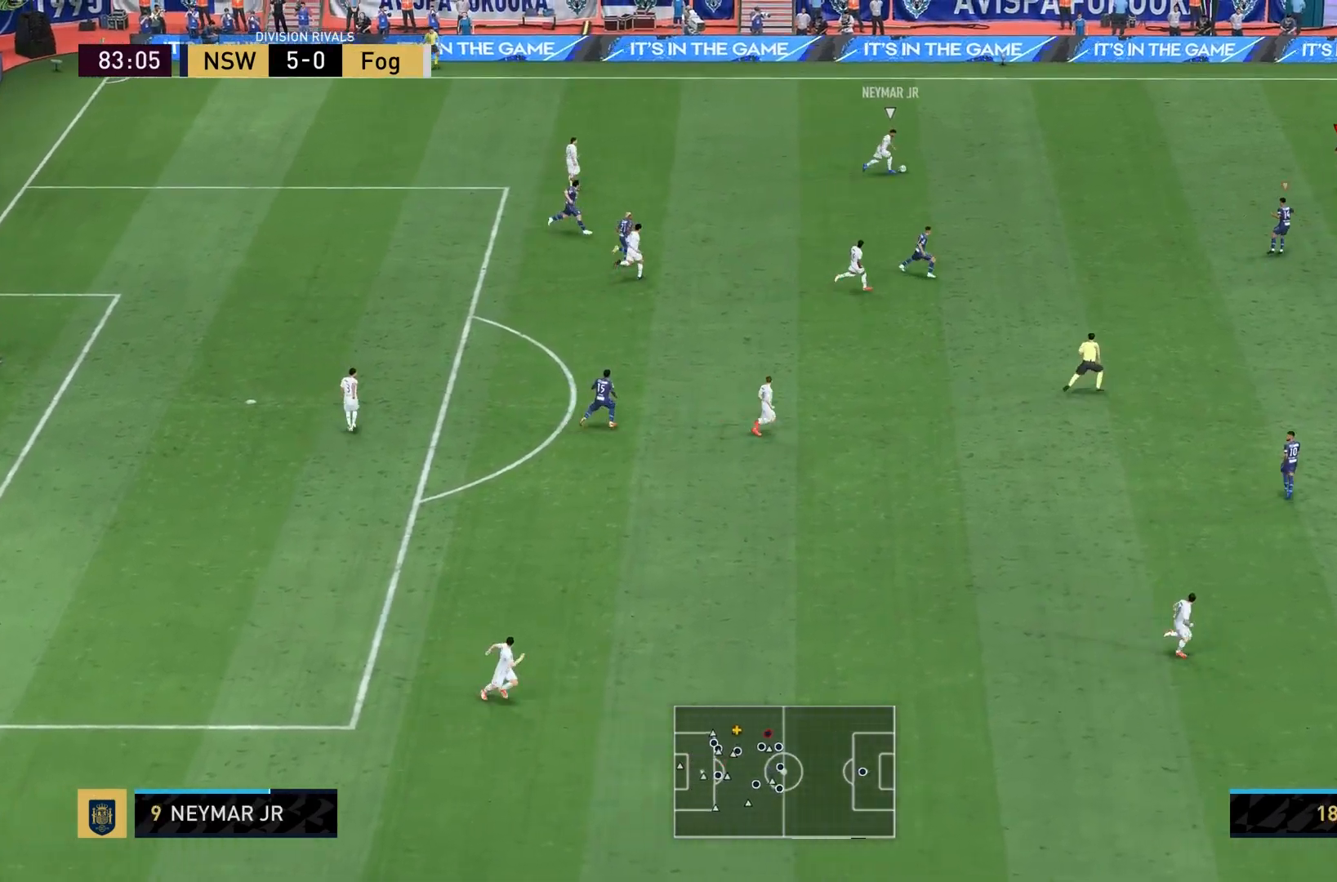
{"buttons": [], "left_stick": "left", "right_stick": "center", "events": []}
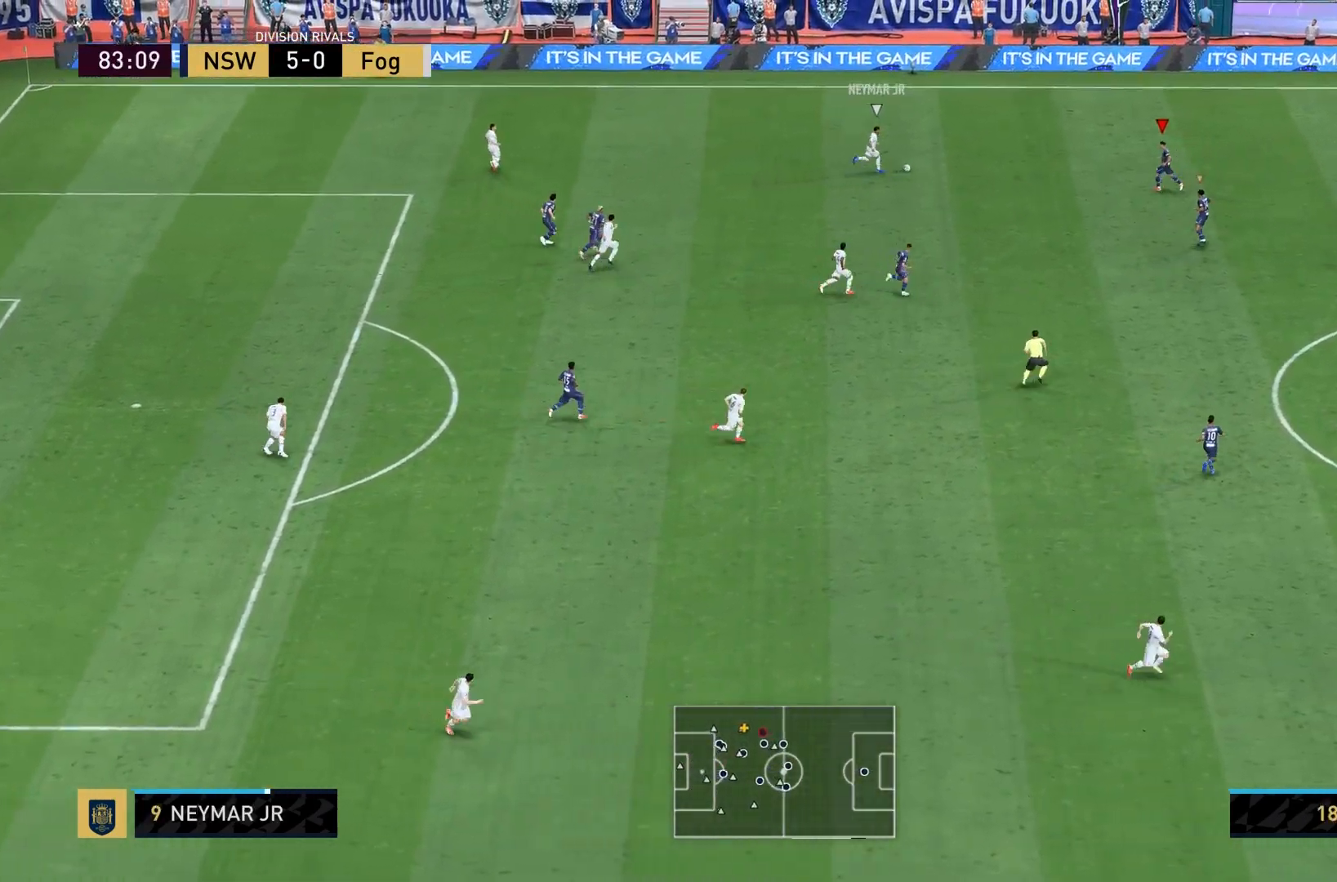
{"buttons": ["L2", "R2"], "left_stick": "up-right", "right_stick": "center", "events": [[167, "L2", "down"], [200, "left_stick", "up-right"], [300, "R2", "down"]]}
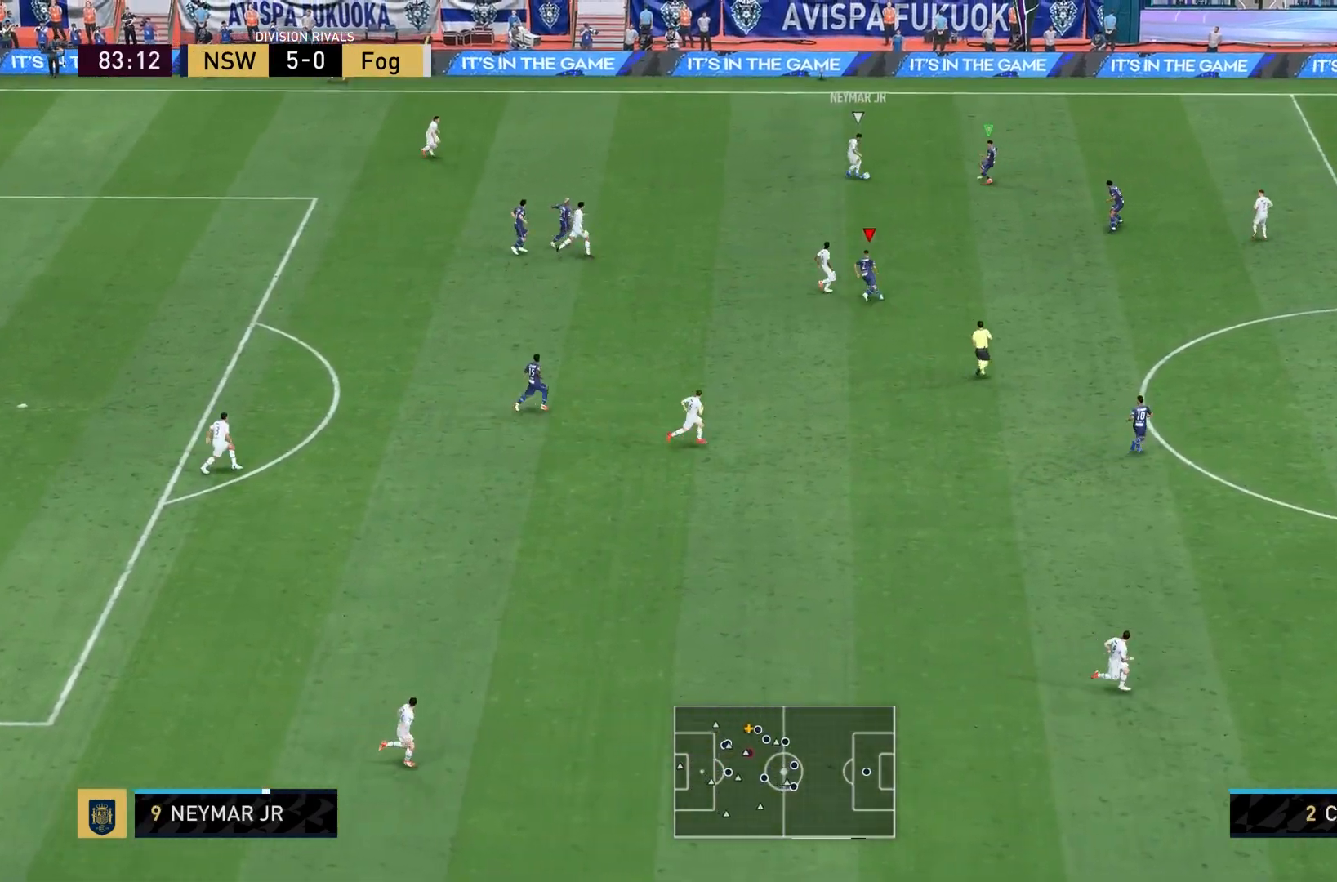
{"buttons": ["L2", "R2"], "left_stick": "up-right", "right_stick": "center", "events": [[33, "left_stick", "up"], [300, "left_stick", "up-right"]]}